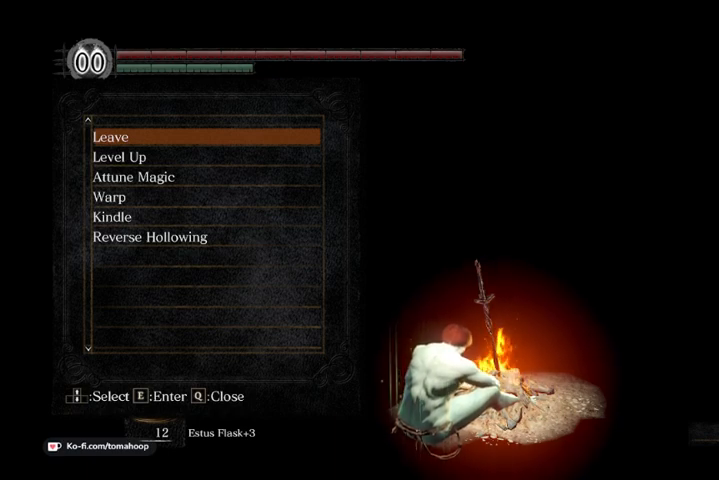
Gameplay with a controller (Xbox layout); each line is a JSON object with the inputs held at the frame after it. "events" lists button and stick changes between this image and that frame as [ms after this image, input, new state], when the widget could be followed in between.
{"buttons": [], "left_stick": "center", "right_stick": "center", "events": [[100, "DPAD_DOWN", "down"], [167, "A", "down"], [167, "DPAD_DOWN", "up"], [233, "A", "up"]]}
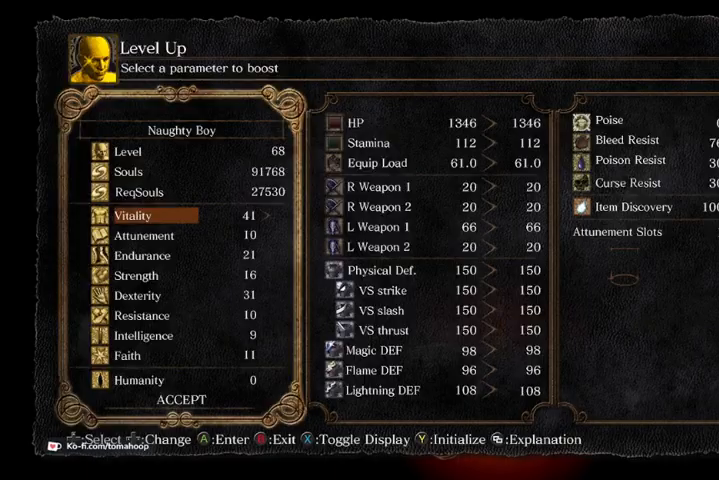
{"buttons": [], "left_stick": "center", "right_stick": "center", "events": []}
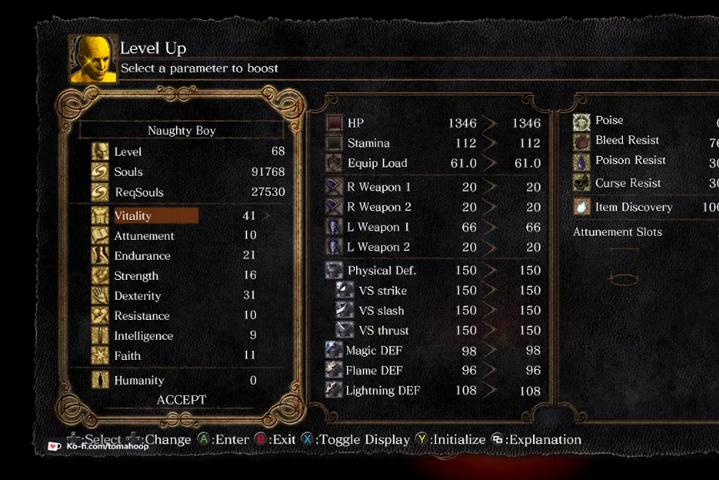
{"buttons": [], "left_stick": "center", "right_stick": "center", "events": []}
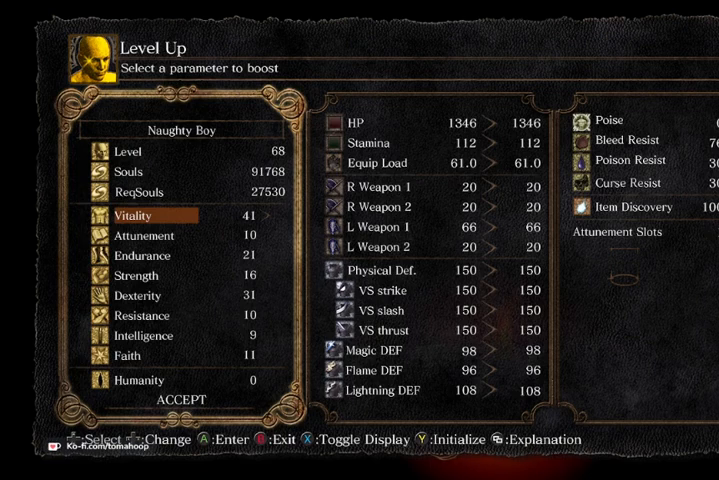
{"buttons": ["DPAD_DOWN"], "left_stick": "center", "right_stick": "center", "events": [[233, "DPAD_DOWN", "down"], [267, "DPAD_DOWN", "up"], [333, "DPAD_DOWN", "down"], [400, "DPAD_DOWN", "up"], [433, "DPAD_DOWN", "down"]]}
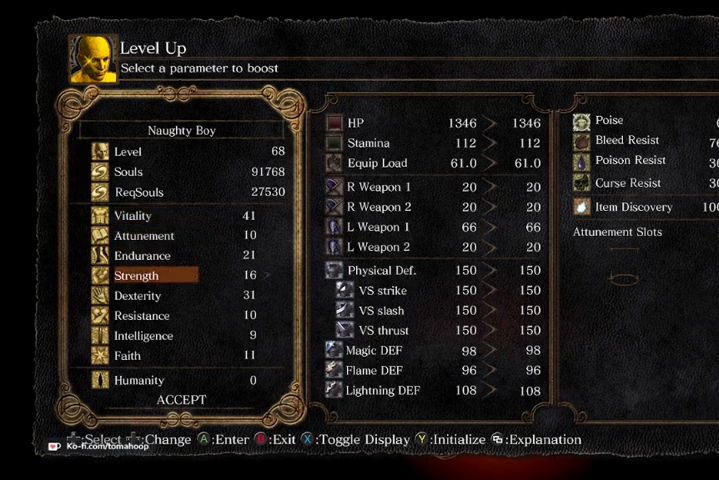
{"buttons": ["DPAD_UP"], "left_stick": "center", "right_stick": "center", "events": [[100, "DPAD_DOWN", "up"], [500, "DPAD_UP", "down"]]}
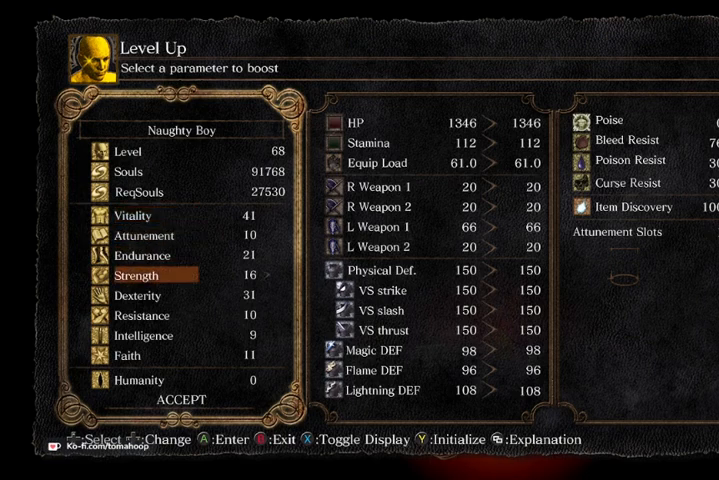
{"buttons": [], "left_stick": "center", "right_stick": "center", "events": [[67, "DPAD_UP", "up"]]}
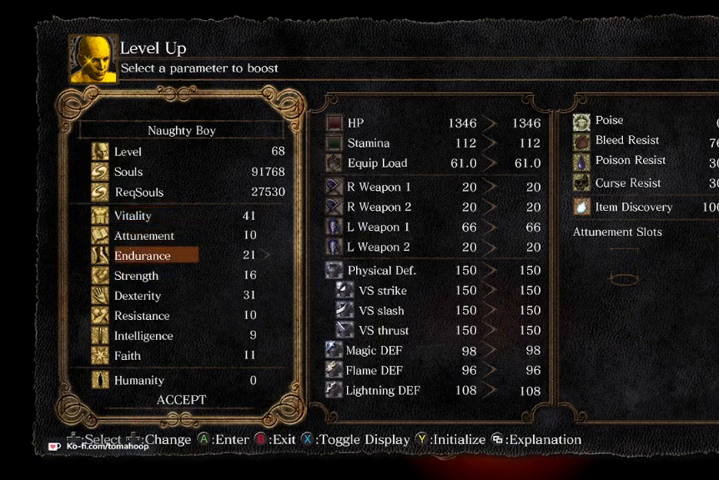
{"buttons": ["DPAD_RIGHT"], "left_stick": "center", "right_stick": "center", "events": [[100, "DPAD_UP", "down"], [167, "DPAD_UP", "up"], [267, "DPAD_UP", "down"], [300, "DPAD_UP", "up"], [500, "DPAD_RIGHT", "down"]]}
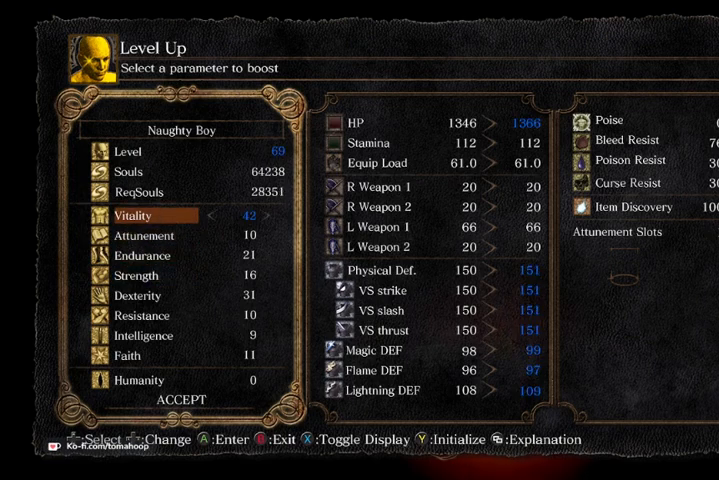
{"buttons": ["DPAD_RIGHT"], "left_stick": "center", "right_stick": "center", "events": [[33, "DPAD_RIGHT", "up"], [100, "DPAD_RIGHT", "down"], [133, "DPAD_RIGHT", "up"], [200, "DPAD_RIGHT", "down"], [233, "DPAD_RIGHT", "up"], [300, "DPAD_RIGHT", "down"], [333, "DPAD_RIGHT", "up"], [400, "DPAD_RIGHT", "down"], [433, "DPAD_RIGHT", "up"], [500, "DPAD_RIGHT", "down"]]}
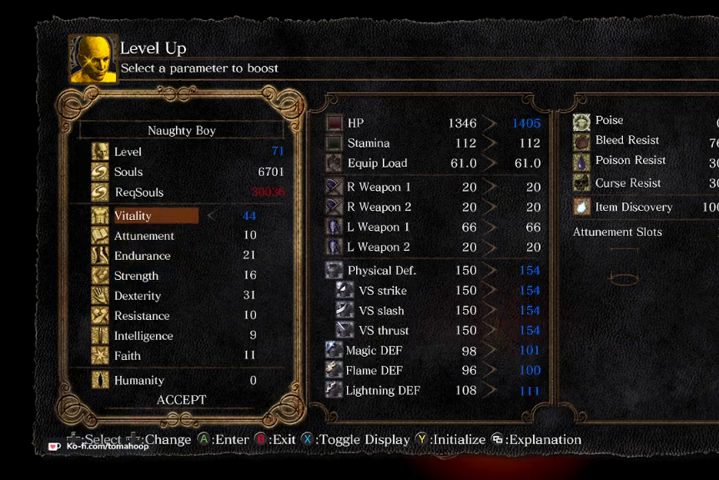
{"buttons": [], "left_stick": "center", "right_stick": "center", "events": [[33, "DPAD_RIGHT", "up"], [100, "DPAD_RIGHT", "down"], [167, "DPAD_RIGHT", "up"], [333, "A", "down"], [400, "A", "up"]]}
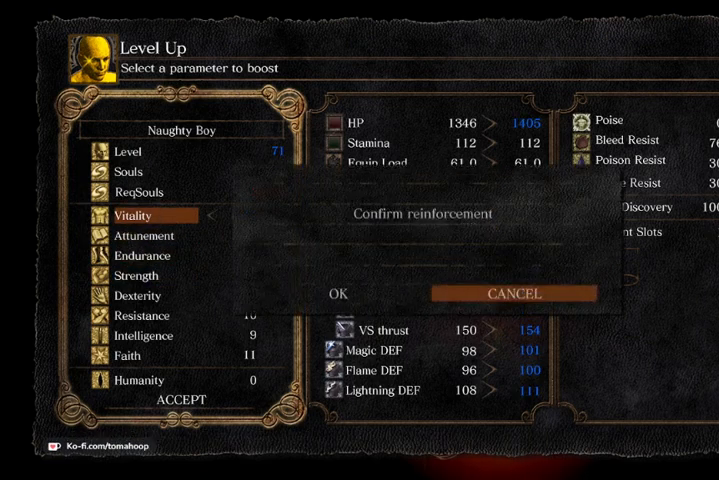
{"buttons": ["B"], "left_stick": "center", "right_stick": "center", "events": [[33, "DPAD_LEFT", "down"], [67, "A", "down"], [67, "DPAD_LEFT", "up"], [133, "A", "up"], [500, "B", "down"]]}
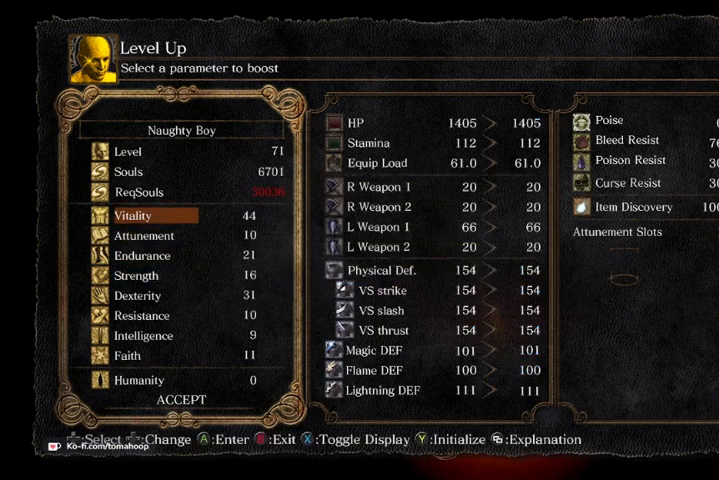
{"buttons": [], "left_stick": "up", "right_stick": "center", "events": [[67, "B", "up"], [67, "left_stick", "down-right"], [133, "B", "down"], [167, "B", "up"], [200, "left_stick", "up-right"], [233, "B", "down"], [300, "B", "up"], [300, "left_stick", "right"], [333, "B", "down"], [367, "B", "up"], [400, "left_stick", "up"], [433, "B", "down"], [500, "B", "up"]]}
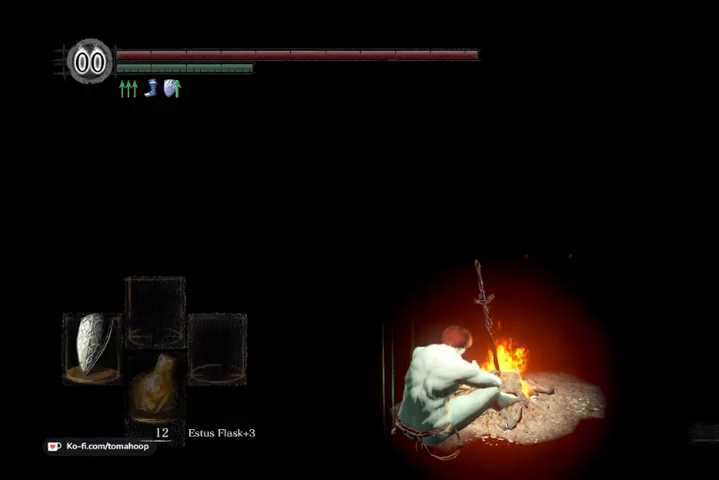
{"buttons": [], "left_stick": "center", "right_stick": "center", "events": [[33, "left_stick", "center"]]}
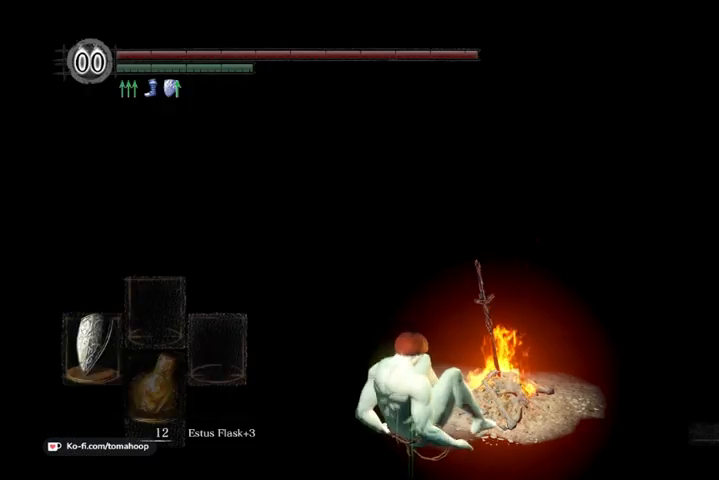
{"buttons": [], "left_stick": "center", "right_stick": "center", "events": []}
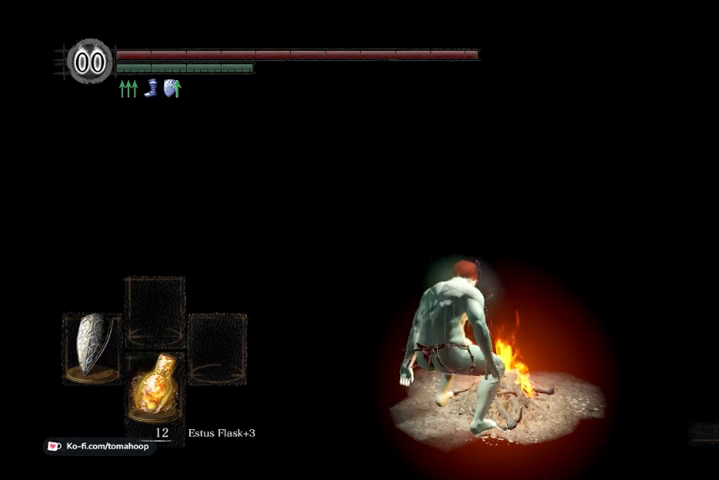
{"buttons": [], "left_stick": "down-left", "right_stick": "center", "events": [[300, "left_stick", "down-left"]]}
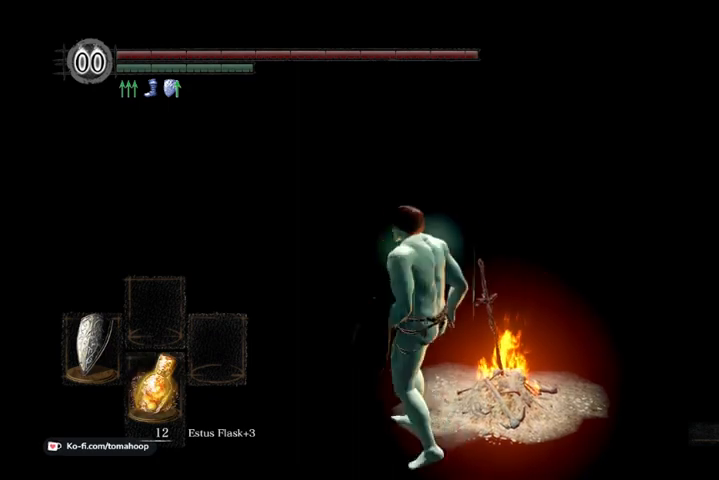
{"buttons": ["A"], "left_stick": "center", "right_stick": "center", "events": [[67, "left_stick", "up-left"], [133, "left_stick", "up"], [233, "left_stick", "right"], [267, "START", "down"], [300, "left_stick", "center"], [367, "START", "up"], [467, "A", "down"]]}
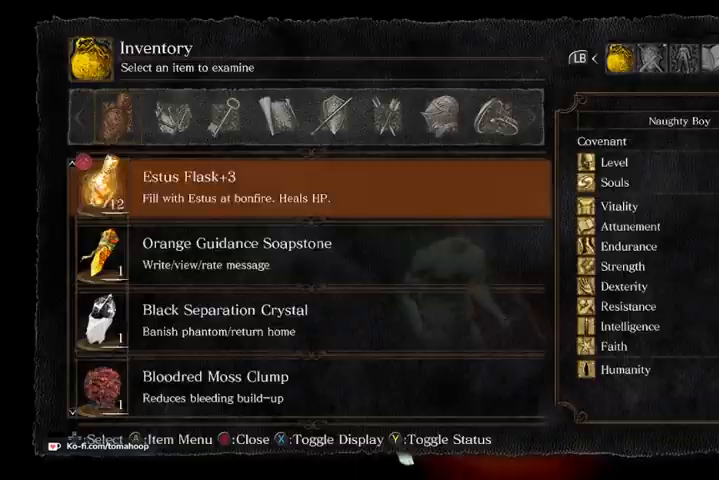
{"buttons": [], "left_stick": "center", "right_stick": "center", "events": [[67, "A", "up"], [100, "DPAD_UP", "down"], [167, "DPAD_UP", "up"], [233, "DPAD_UP", "down"], [267, "DPAD_UP", "up"], [333, "DPAD_UP", "down"], [367, "DPAD_UP", "up"], [433, "DPAD_UP", "down"], [500, "DPAD_UP", "up"]]}
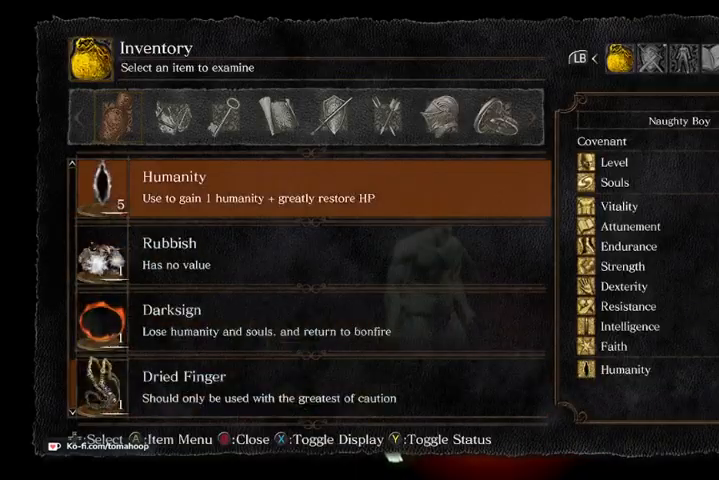
{"buttons": [], "left_stick": "center", "right_stick": "center", "events": [[33, "DPAD_UP", "down"], [200, "DPAD_UP", "up"], [267, "DPAD_UP", "down"], [300, "DPAD_UP", "up"], [367, "DPAD_UP", "down"], [400, "DPAD_UP", "up"]]}
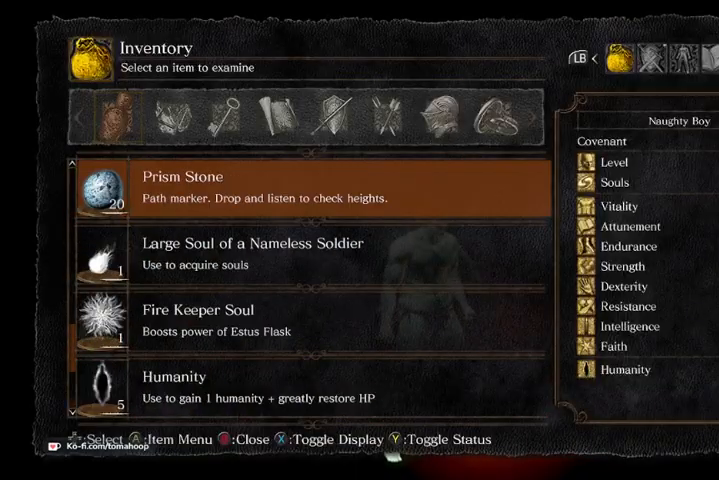
{"buttons": ["DPAD_DOWN"], "left_stick": "center", "right_stick": "center", "events": [[467, "DPAD_DOWN", "down"]]}
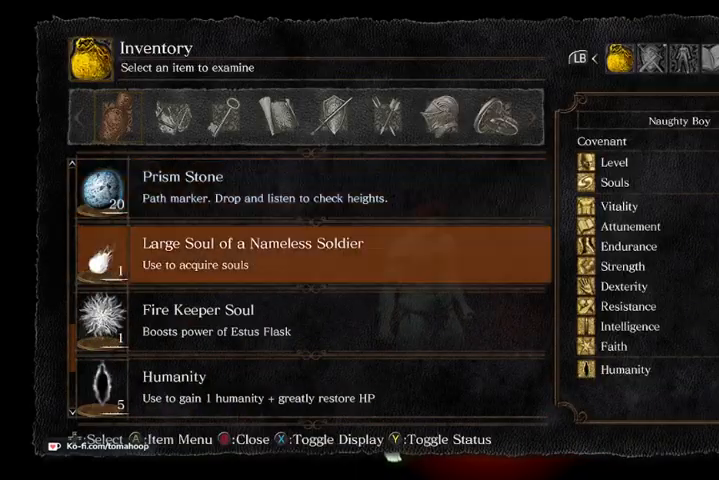
{"buttons": [], "left_stick": "center", "right_stick": "center", "events": [[33, "DPAD_DOWN", "up"], [133, "DPAD_DOWN", "down"], [200, "DPAD_DOWN", "up"]]}
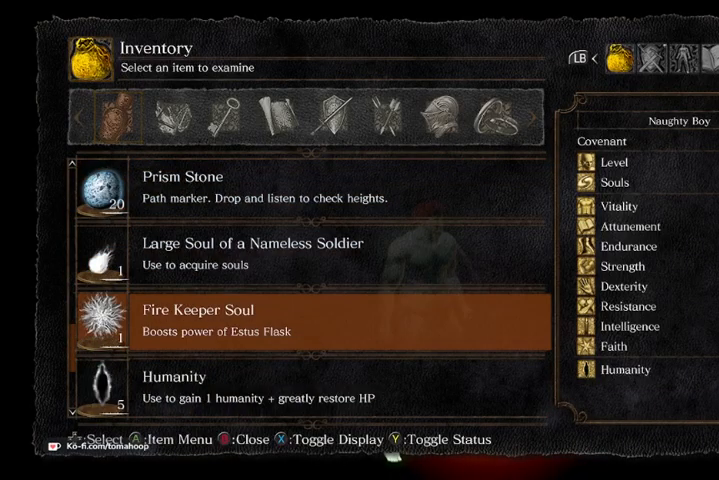
{"buttons": [], "left_stick": "center", "right_stick": "center", "events": [[267, "right_stick", "right"], [300, "DPAD_DOWN", "down"], [400, "DPAD_DOWN", "up"], [500, "right_stick", "center"]]}
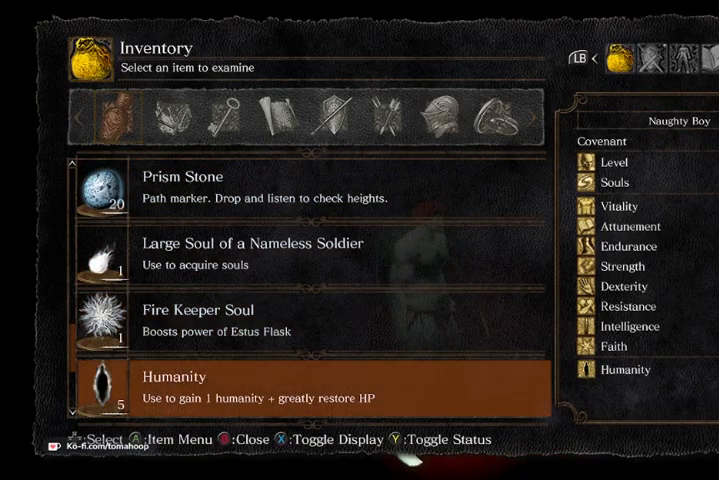
{"buttons": [], "left_stick": "left", "right_stick": "center", "events": [[300, "B", "down"], [400, "B", "up"], [433, "left_stick", "left"]]}
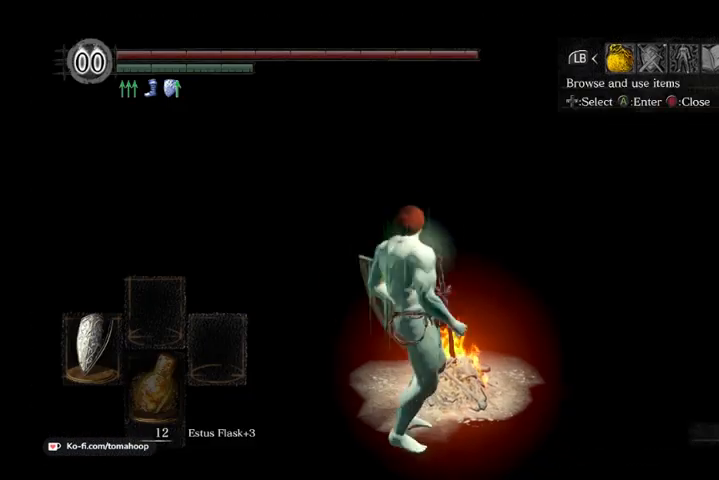
{"buttons": [], "left_stick": "down", "right_stick": "center", "events": [[100, "B", "down"], [167, "B", "up"], [233, "left_stick", "up"], [367, "left_stick", "right"], [433, "left_stick", "down"]]}
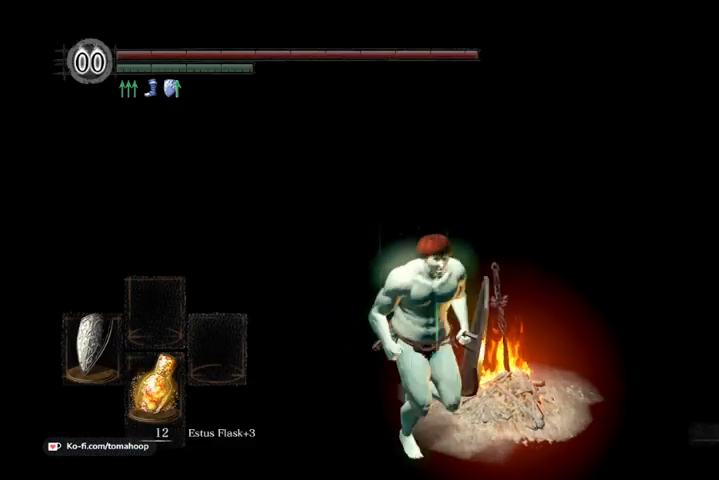
{"buttons": [], "left_stick": "down-left", "right_stick": "center", "events": [[133, "left_stick", "left"], [233, "left_stick", "up"], [367, "left_stick", "down-right"], [367, "right_stick", "down"], [467, "left_stick", "down-left"], [500, "right_stick", "center"]]}
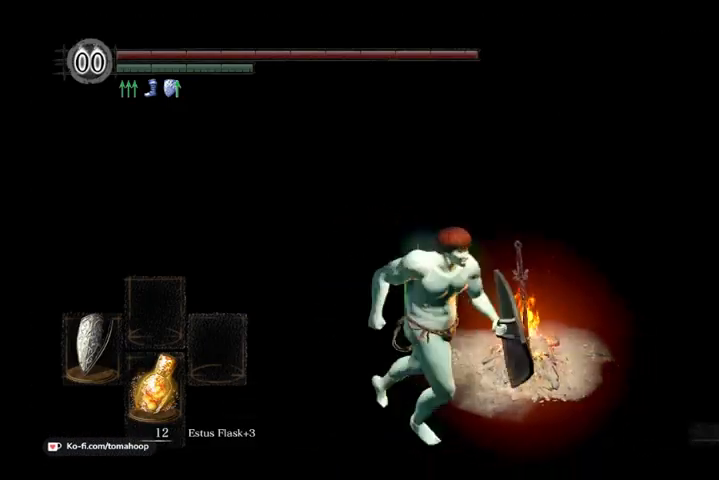
{"buttons": [], "left_stick": "center", "right_stick": "center", "events": [[67, "left_stick", "up"], [267, "left_stick", "right"], [333, "left_stick", "center"], [433, "A", "down"], [467, "A", "up"]]}
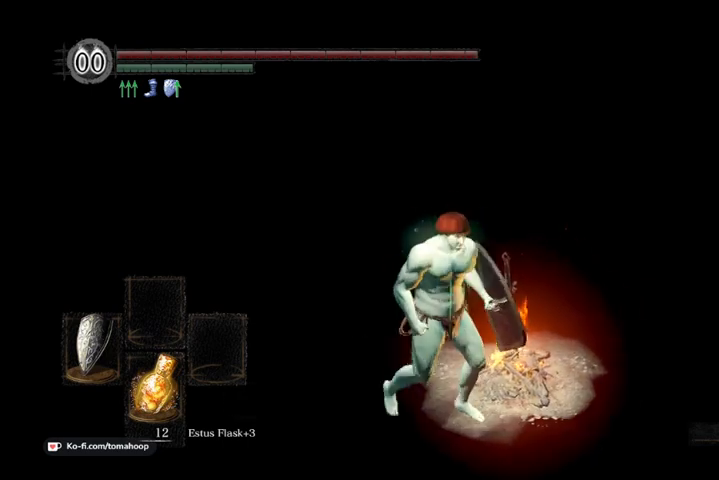
{"buttons": [], "left_stick": "center", "right_stick": "center", "events": []}
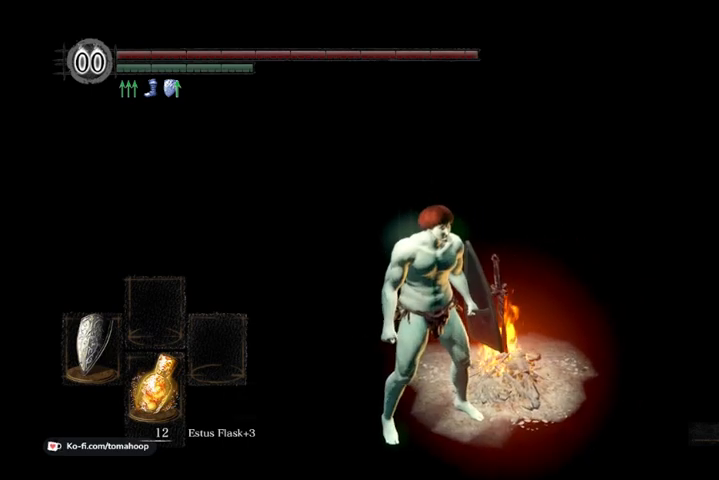
{"buttons": [], "left_stick": "center", "right_stick": "center", "events": [[133, "A", "down"], [133, "left_stick", "up-right"], [167, "A", "up"], [200, "left_stick", "center"]]}
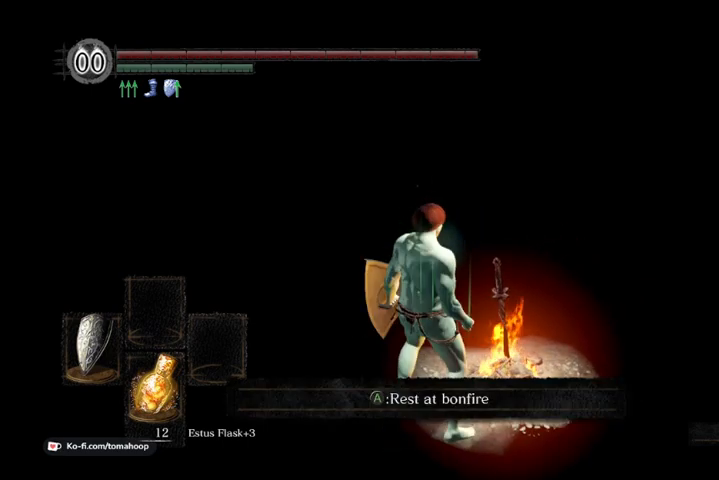
{"buttons": [], "left_stick": "center", "right_stick": "center", "events": [[333, "A", "down"], [367, "A", "up"]]}
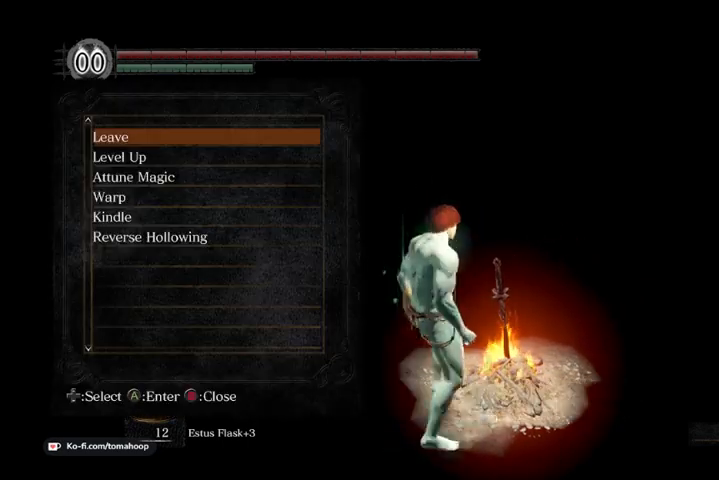
{"buttons": ["DPAD_DOWN"], "left_stick": "center", "right_stick": "center", "events": [[433, "DPAD_DOWN", "down"], [467, "DPAD_DOWN", "up"], [500, "DPAD_DOWN", "down"]]}
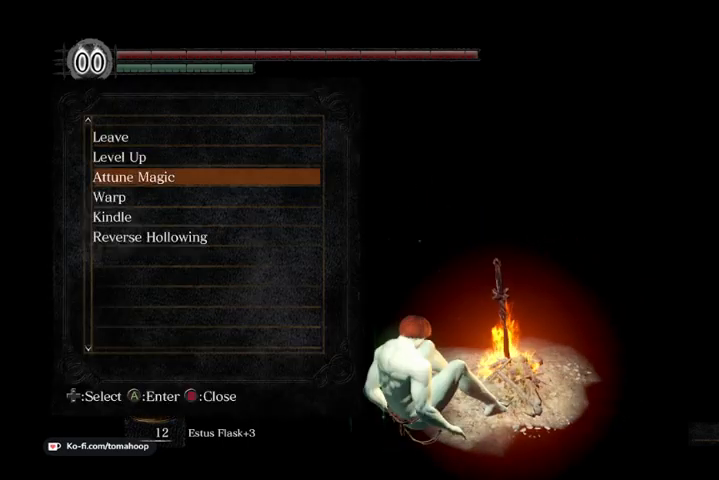
{"buttons": ["DPAD_UP"], "left_stick": "center", "right_stick": "center", "events": [[67, "DPAD_DOWN", "up"], [100, "DPAD_DOWN", "down"], [167, "DPAD_DOWN", "up"], [500, "DPAD_UP", "down"]]}
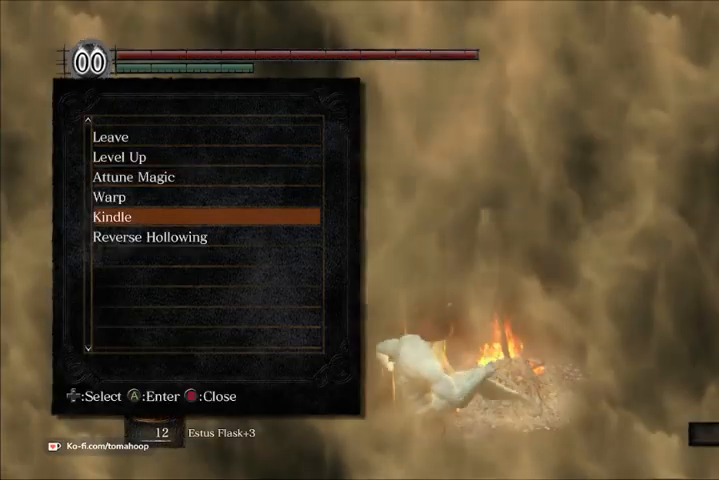
{"buttons": ["A"], "left_stick": "center", "right_stick": "center", "events": [[67, "A", "down"], [67, "DPAD_UP", "up"], [100, "A", "up"], [500, "A", "down"]]}
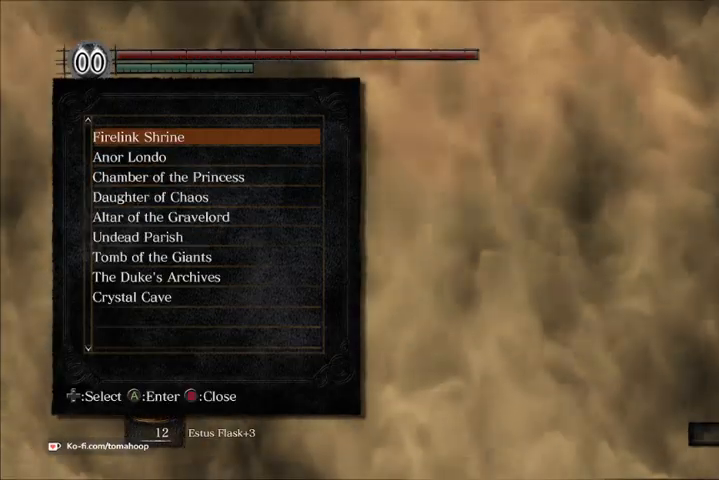
{"buttons": [], "left_stick": "center", "right_stick": "center", "events": [[33, "A", "up"], [367, "DPAD_LEFT", "down"], [400, "A", "down"], [433, "A", "up"], [433, "DPAD_LEFT", "up"]]}